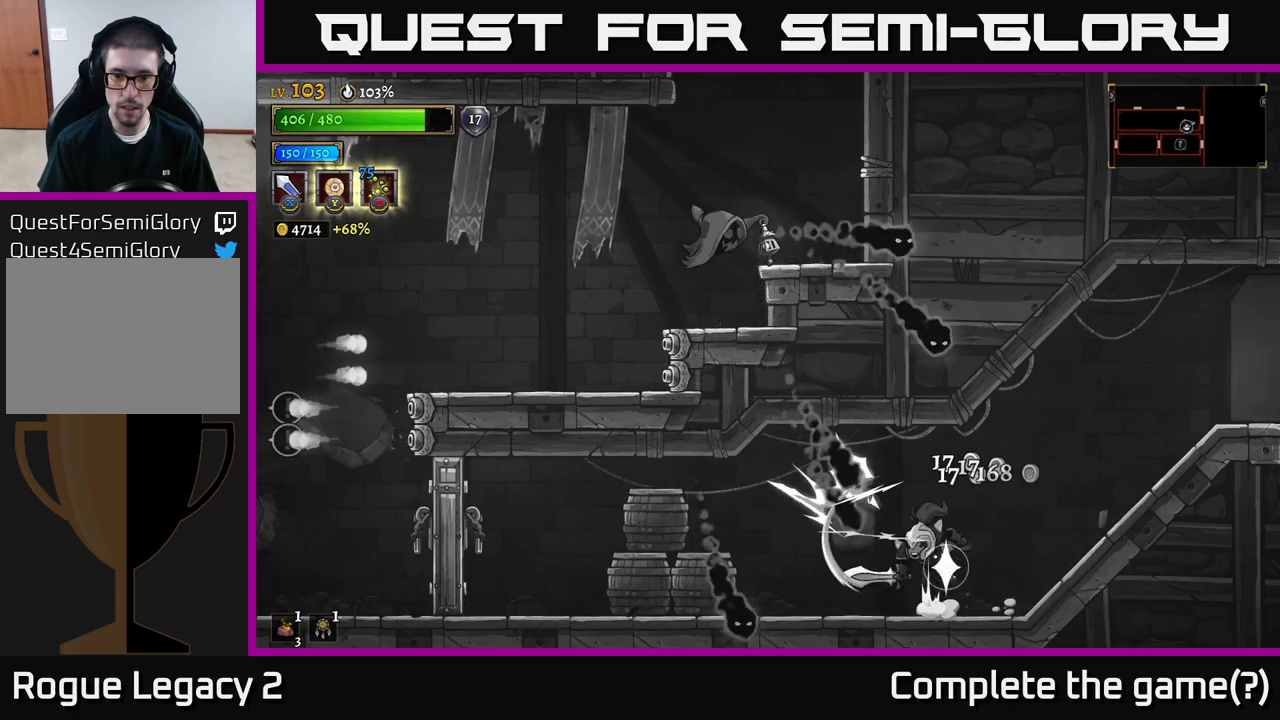
Gameplay with a controller (Xbox layout); each line is a JSON object with the inputs held at the frame after it. "events" lists button and stick changes between this image and that frame as [ms after this image, input, new state], when the widget could be followed in between.
{"buttons": [], "left_stick": "left", "right_stick": "center", "events": [[17, "left_stick", "right"], [34, "A", "down"], [117, "X", "down"], [134, "A", "up"], [150, "left_stick", "left"], [167, "X", "up"]]}
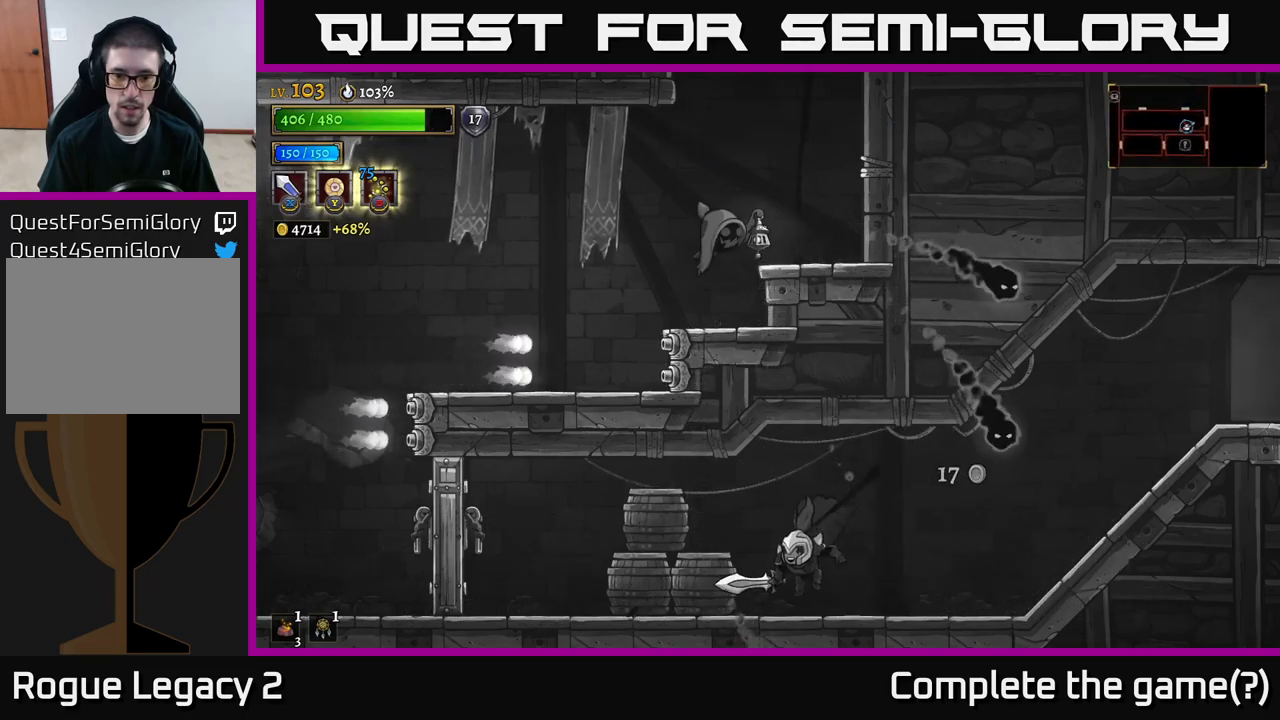
{"buttons": [], "left_stick": "left", "right_stick": "center", "events": [[34, "X", "down"], [200, "X", "up"]]}
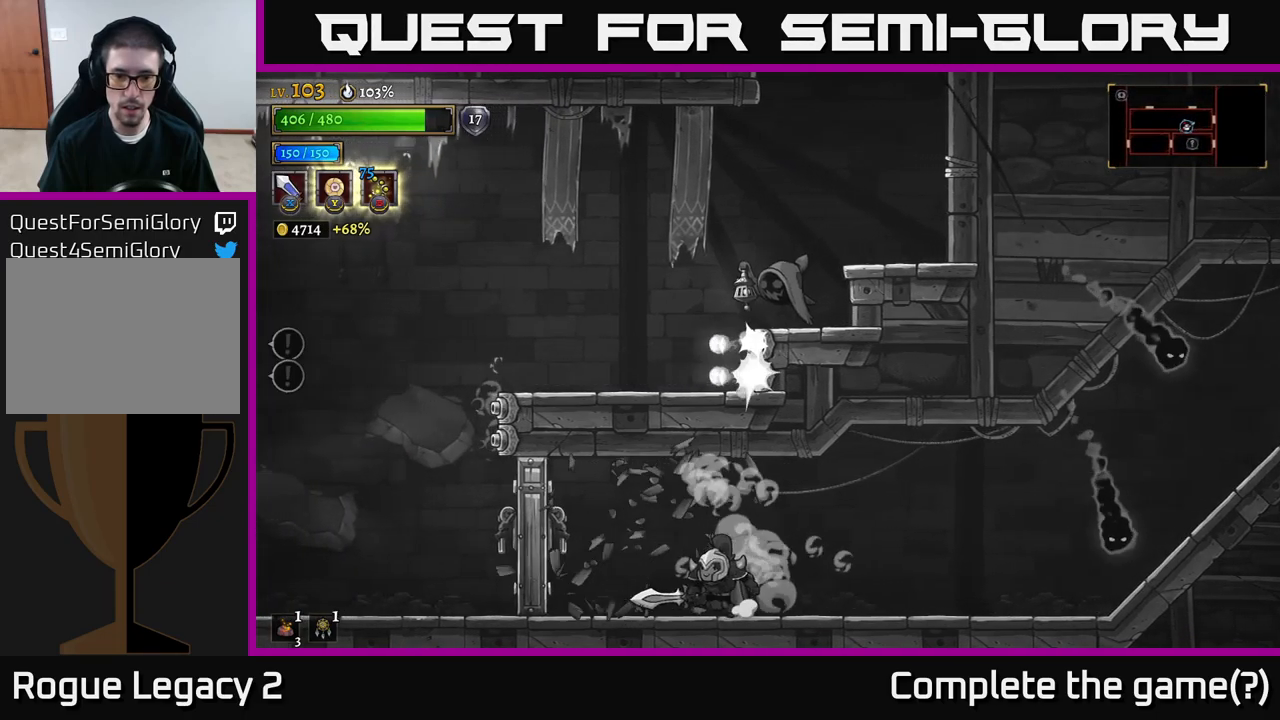
{"buttons": [], "left_stick": "left", "right_stick": "center", "events": [[50, "left_stick", "center"], [100, "left_stick", "right"], [284, "X", "down"], [417, "left_stick", "left"], [434, "X", "up"]]}
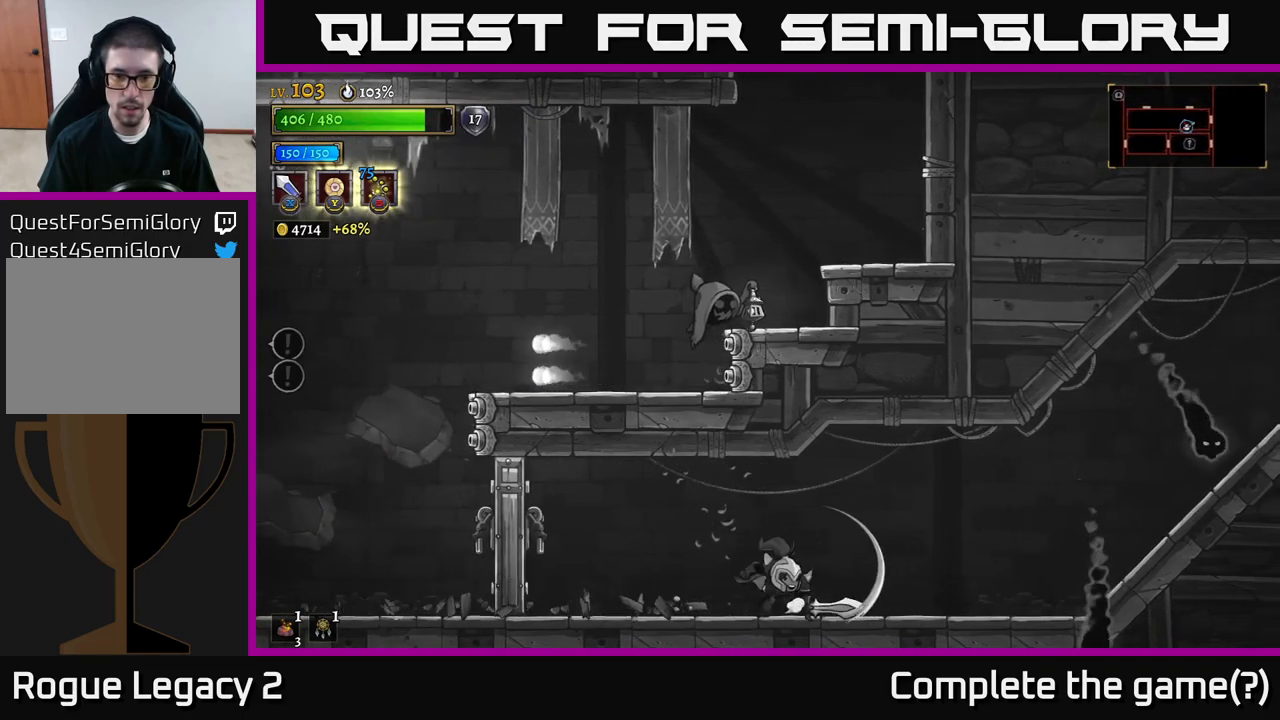
{"buttons": ["A", "X"], "left_stick": "center", "right_stick": "center", "events": [[284, "left_stick", "center"], [467, "A", "down"], [484, "X", "down"]]}
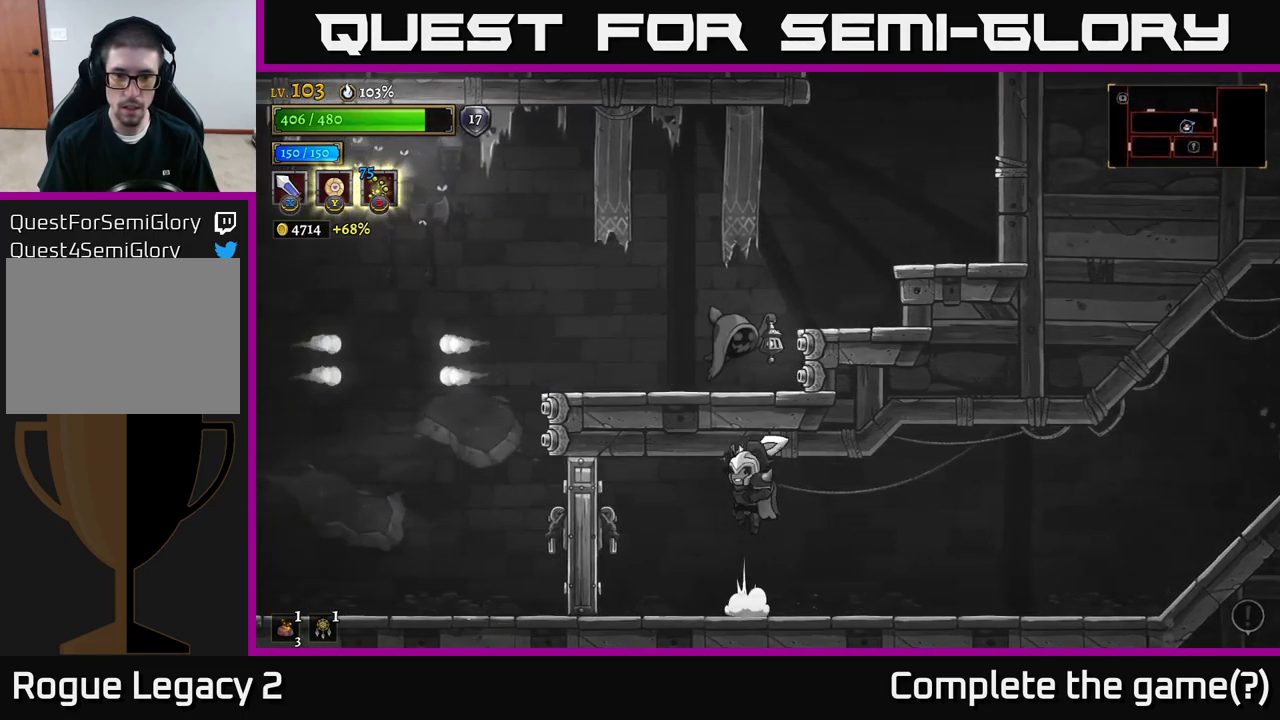
{"buttons": ["X"], "left_stick": "left", "right_stick": "center", "events": [[84, "left_stick", "left"], [167, "X", "up"], [167, "left_stick", "center"], [250, "A", "up"], [350, "left_stick", "left"], [467, "X", "down"]]}
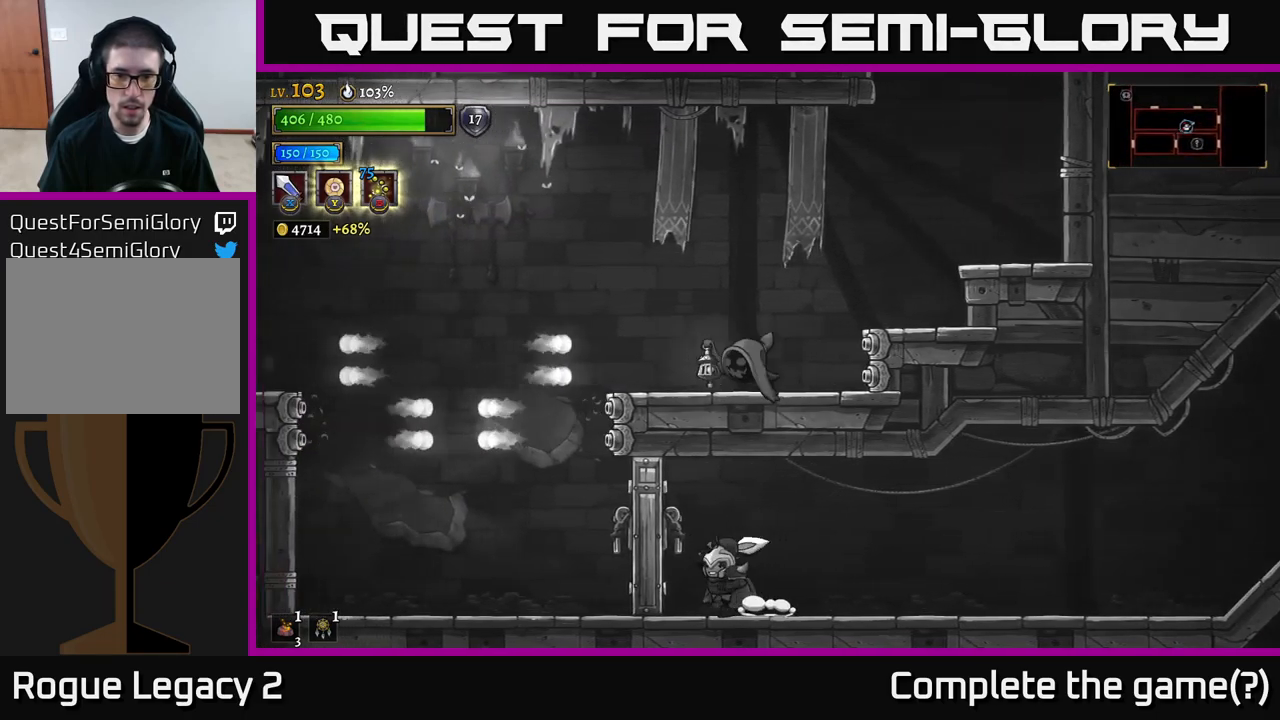
{"buttons": [], "left_stick": "left", "right_stick": "center", "events": [[117, "X", "up"]]}
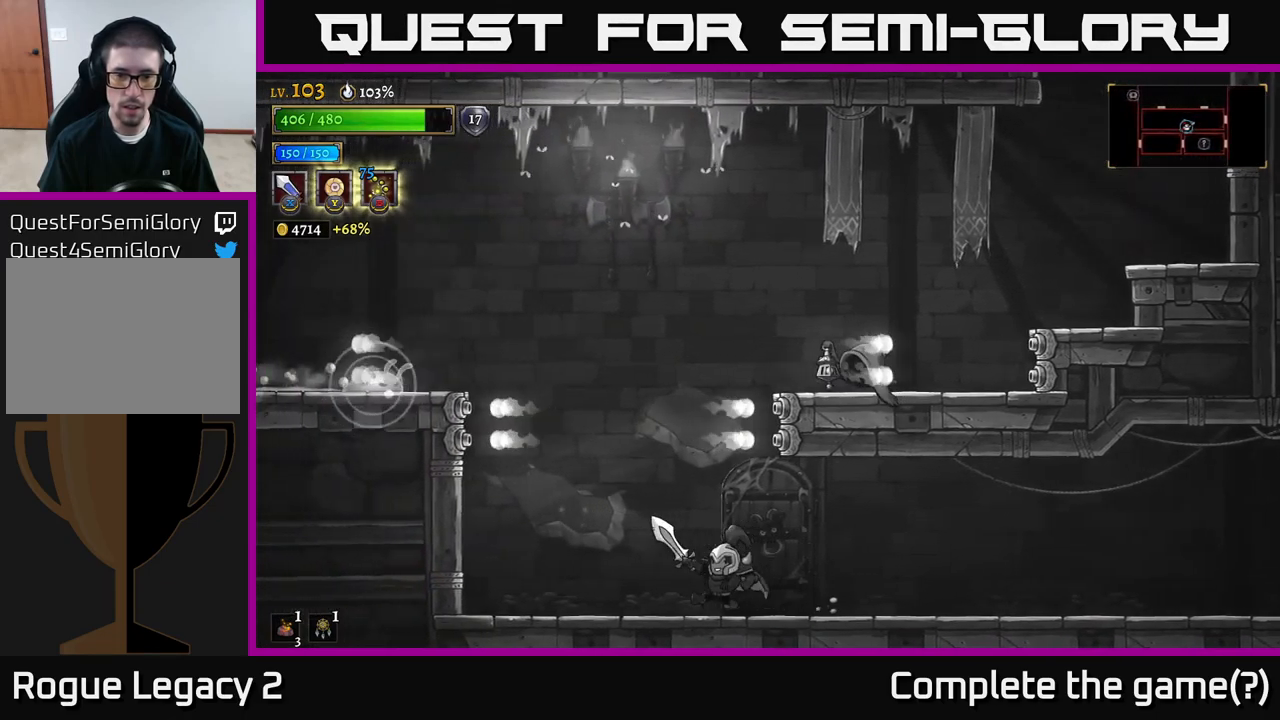
{"buttons": [], "left_stick": "left", "right_stick": "center", "events": [[167, "left_stick", "right"], [184, "A", "down"], [200, "X", "down"], [250, "left_stick", "center"], [267, "A", "up"], [284, "X", "up"], [334, "left_stick", "down-left"], [500, "left_stick", "left"]]}
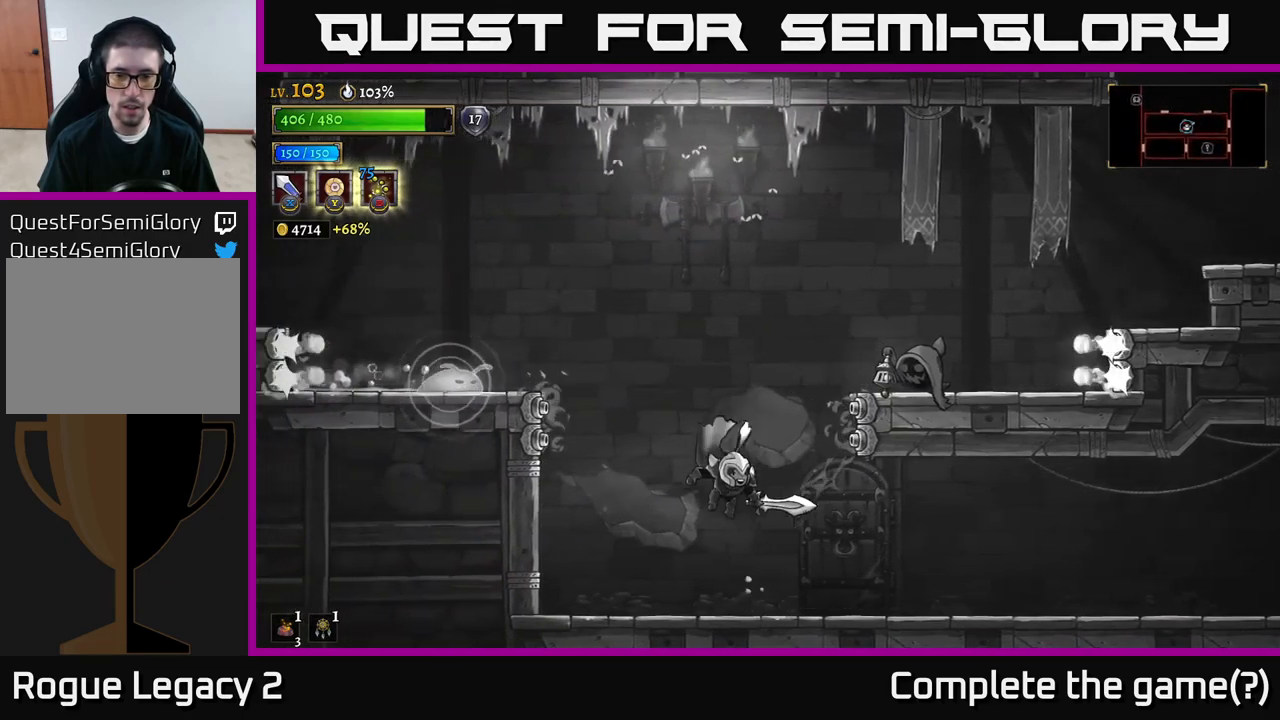
{"buttons": [], "left_stick": "center", "right_stick": "center", "events": [[134, "left_stick", "center"], [200, "left_stick", "right"], [450, "left_stick", "center"]]}
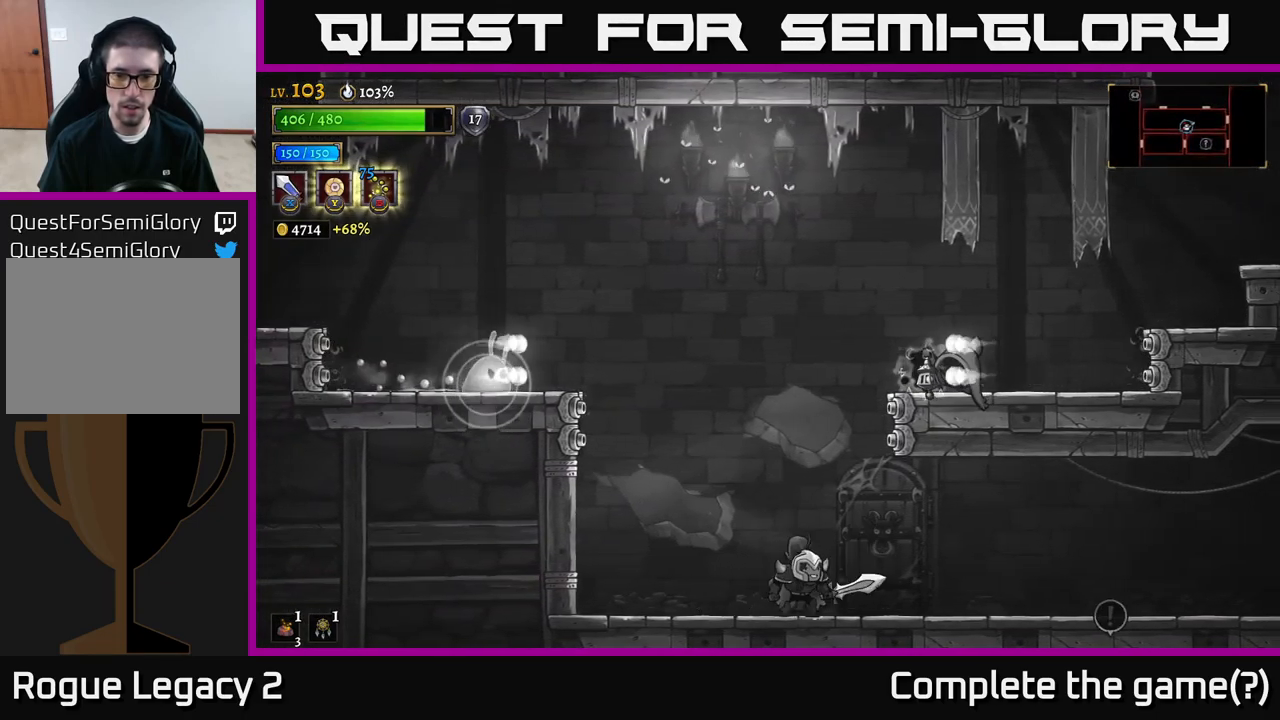
{"buttons": [], "left_stick": "right", "right_stick": "center", "events": [[84, "left_stick", "right"]]}
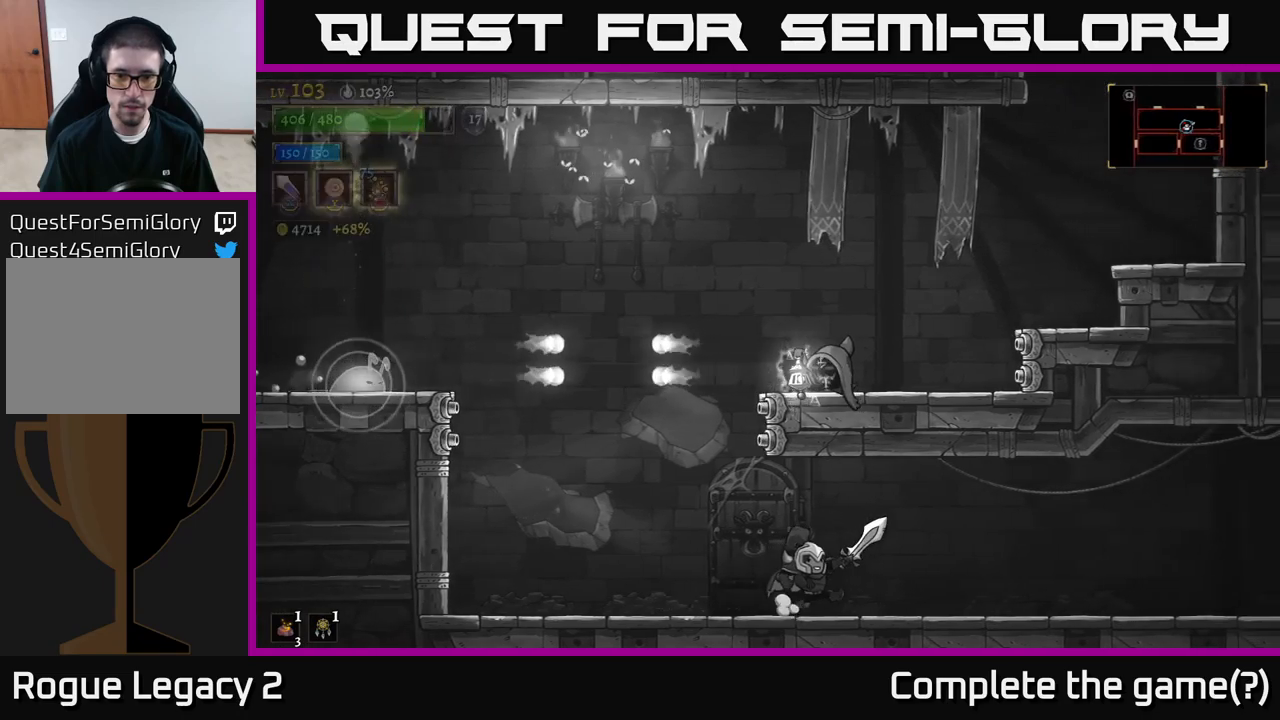
{"buttons": [], "left_stick": "right", "right_stick": "center", "events": []}
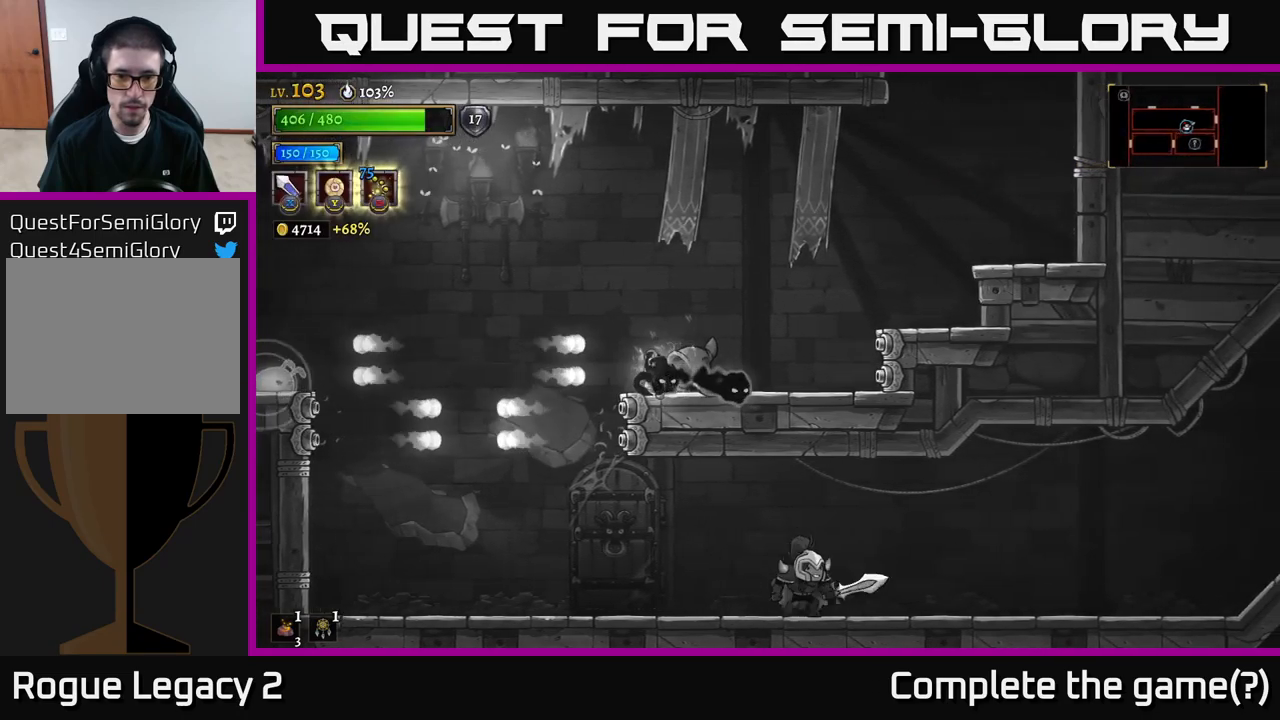
{"buttons": [], "left_stick": "right", "right_stick": "center", "events": [[350, "left_stick", "left"], [367, "A", "down"], [367, "X", "down"], [400, "A", "up"], [450, "X", "up"], [500, "left_stick", "right"]]}
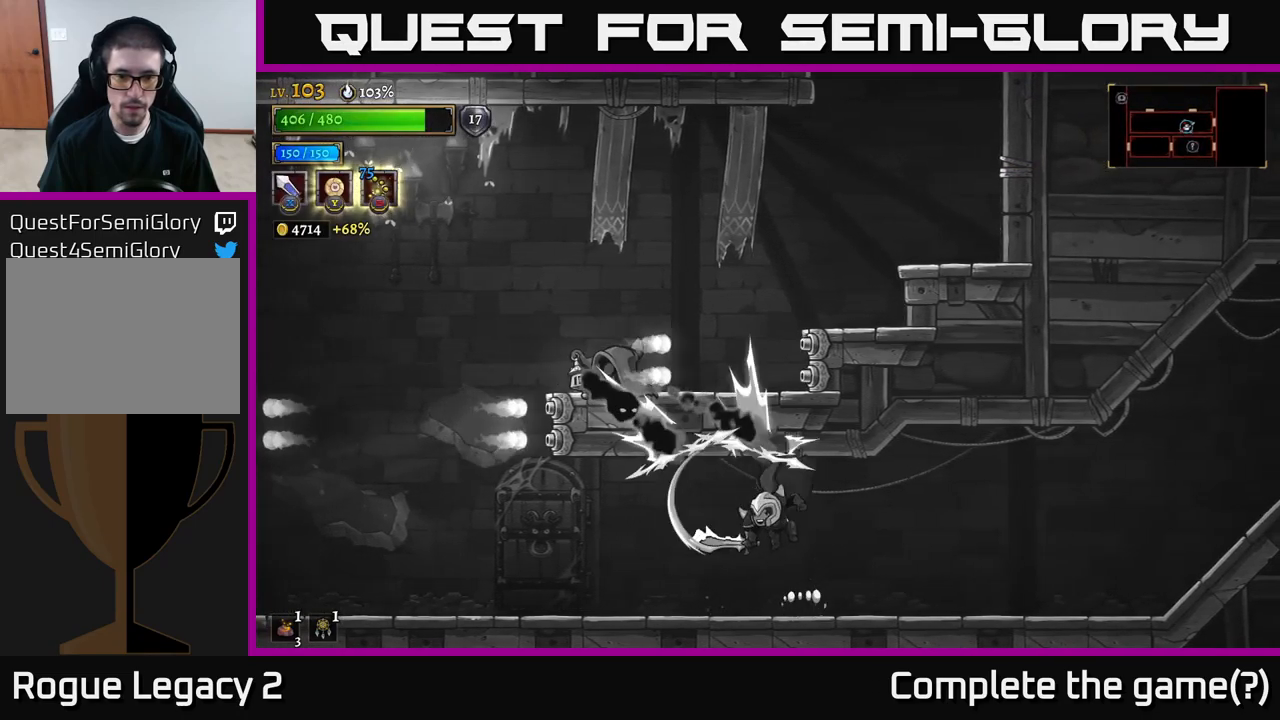
{"buttons": [], "left_stick": "left", "right_stick": "center", "events": [[350, "left_stick", "left"], [400, "A", "down"], [417, "X", "down"], [484, "A", "up"], [500, "X", "up"]]}
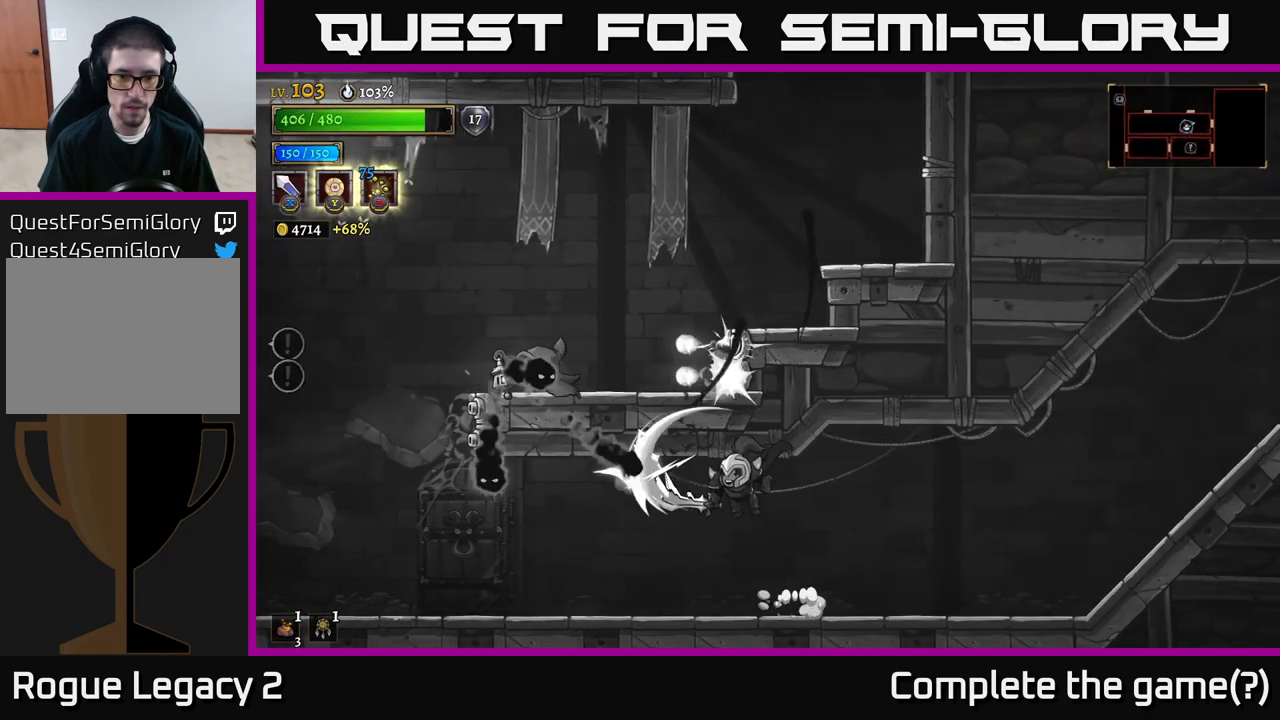
{"buttons": [], "left_stick": "left", "right_stick": "center", "events": [[50, "left_stick", "right"], [167, "left_stick", "center"], [217, "left_stick", "left"]]}
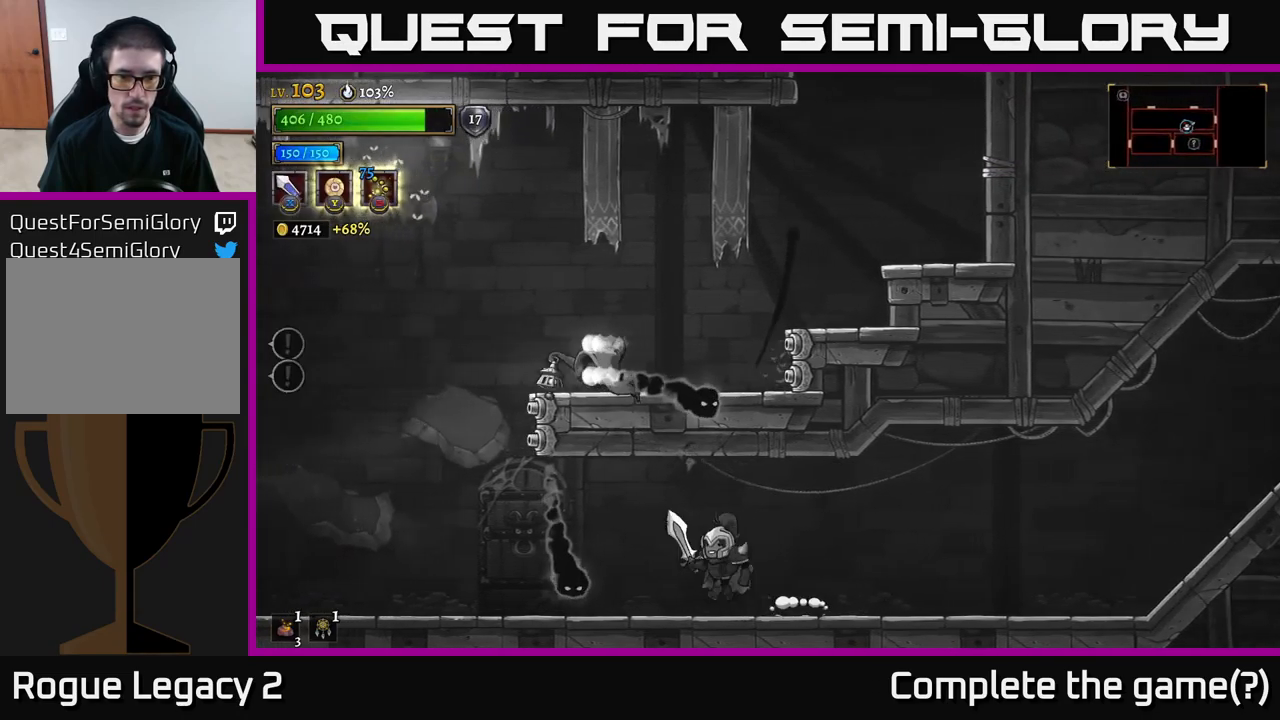
{"buttons": [], "left_stick": "left", "right_stick": "center", "events": [[34, "A", "down"], [50, "X", "down"], [234, "X", "up"], [284, "A", "up"]]}
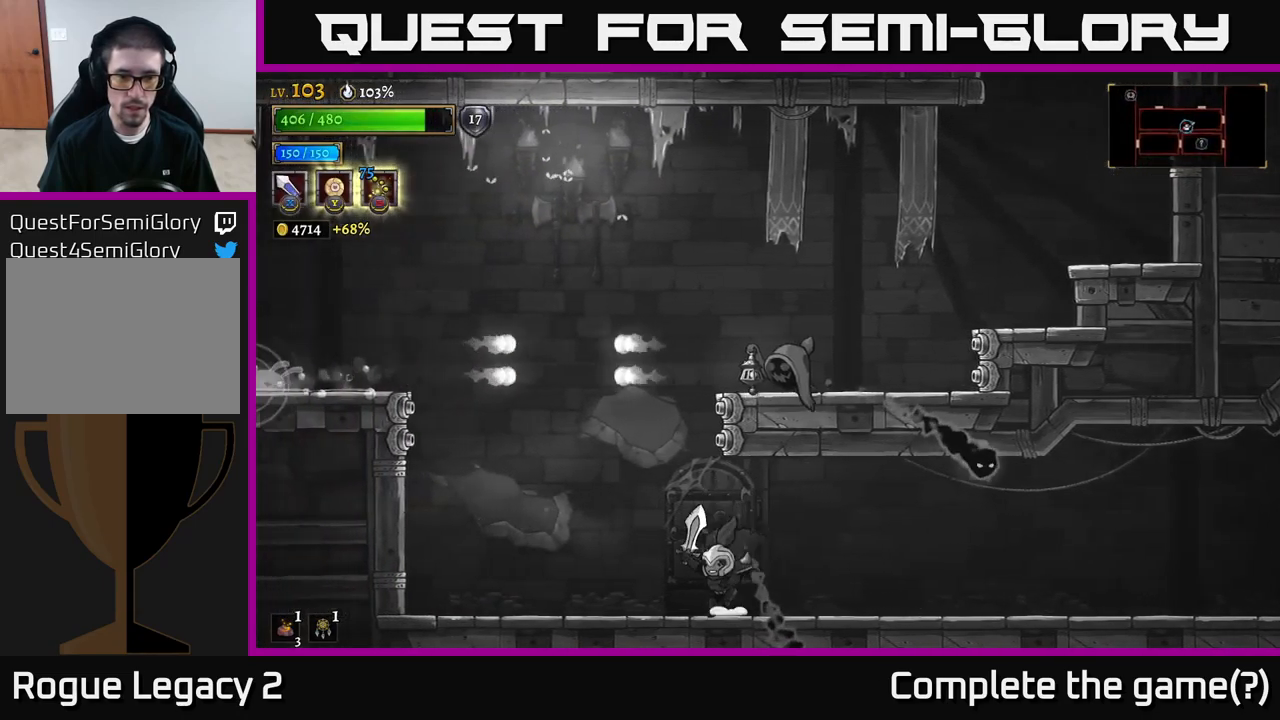
{"buttons": [], "left_stick": "right", "right_stick": "center", "events": [[350, "left_stick", "center"], [400, "left_stick", "right"]]}
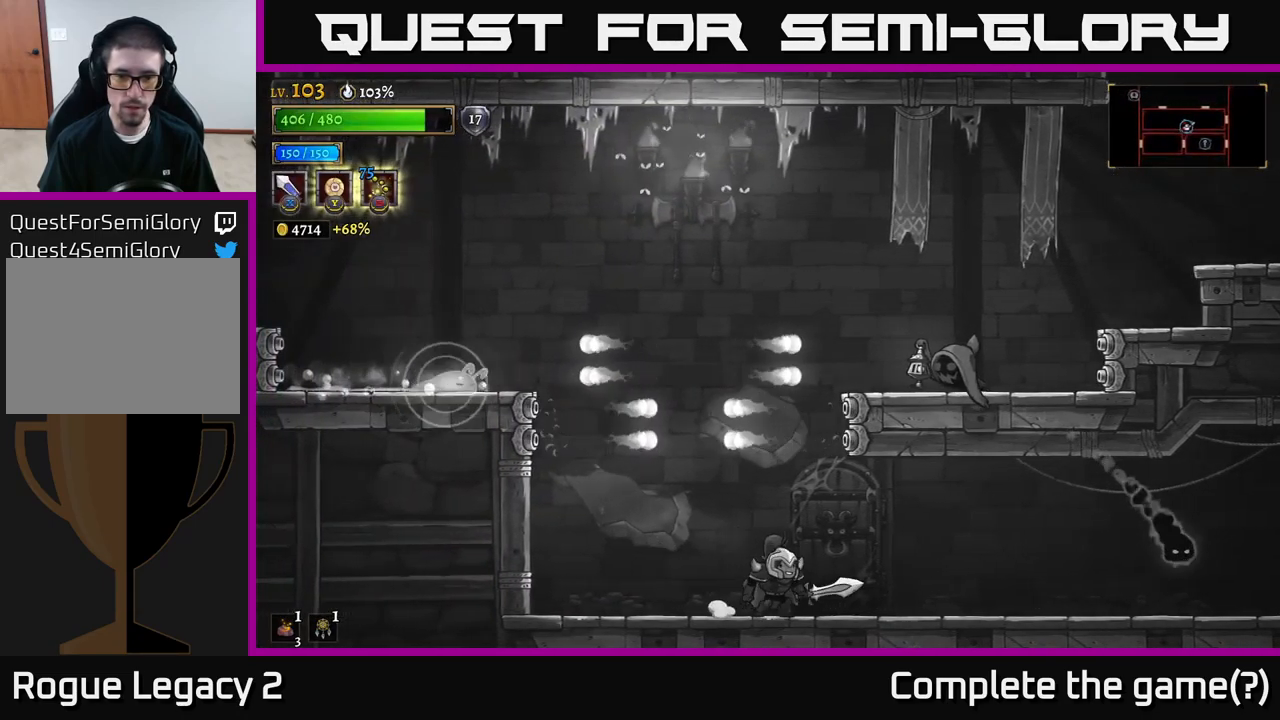
{"buttons": [], "left_stick": "center", "right_stick": "center", "events": [[34, "left_stick", "center"], [350, "left_stick", "left"], [500, "left_stick", "center"]]}
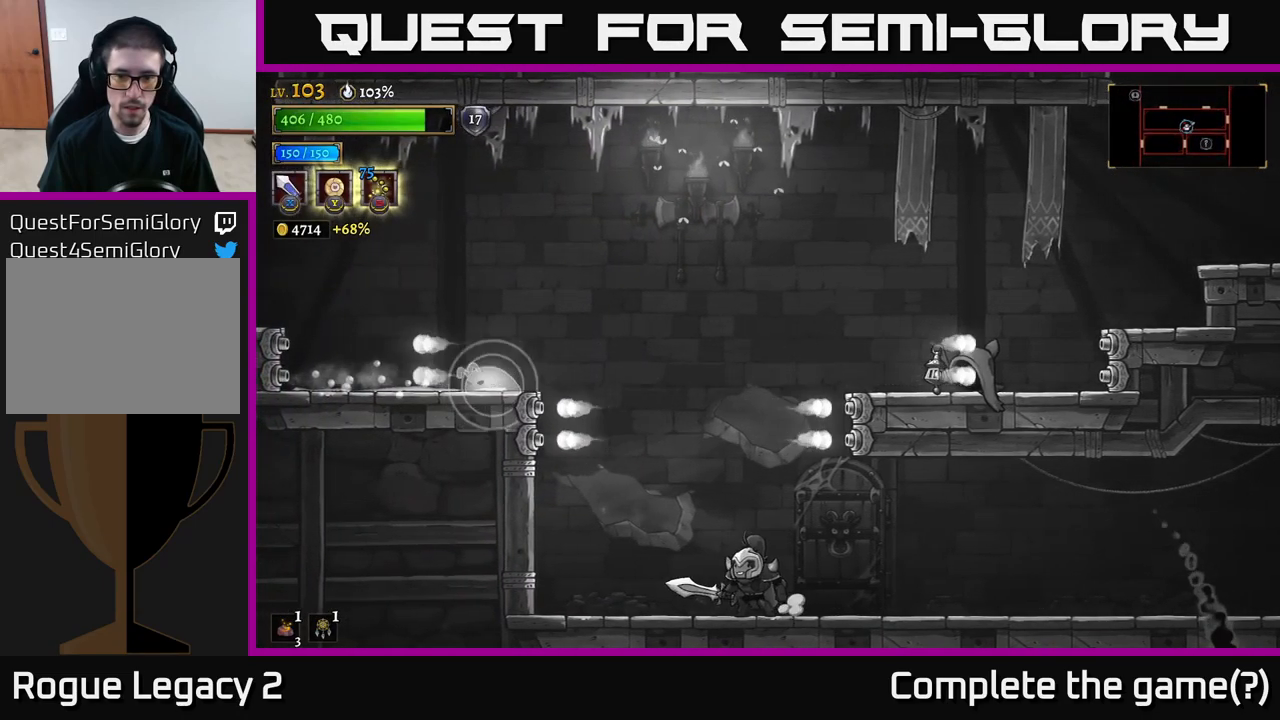
{"buttons": ["A", "X"], "left_stick": "center", "right_stick": "center", "events": [[117, "A", "down"], [167, "left_stick", "right"], [234, "X", "down"], [467, "left_stick", "center"]]}
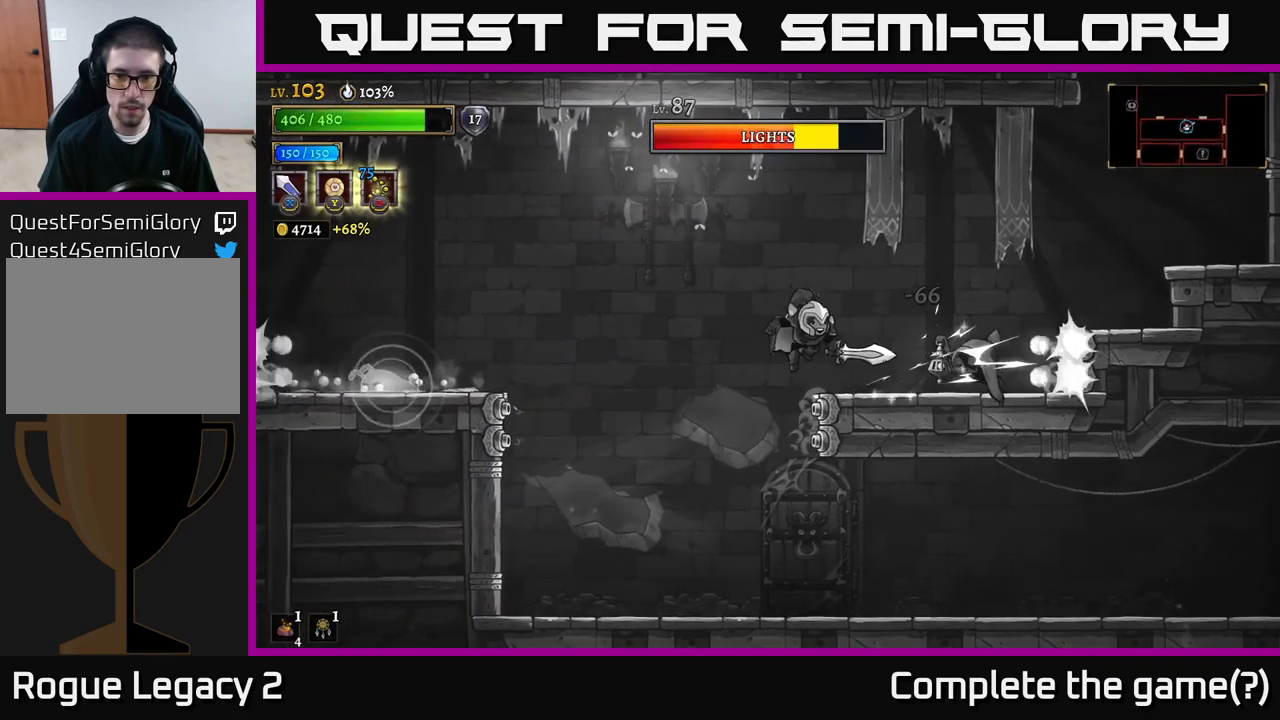
{"buttons": [], "left_stick": "right", "right_stick": "center", "events": [[100, "X", "up"], [134, "A", "up"], [167, "left_stick", "right"], [250, "left_stick", "center"], [284, "A", "down"], [400, "left_stick", "right"], [467, "A", "up"]]}
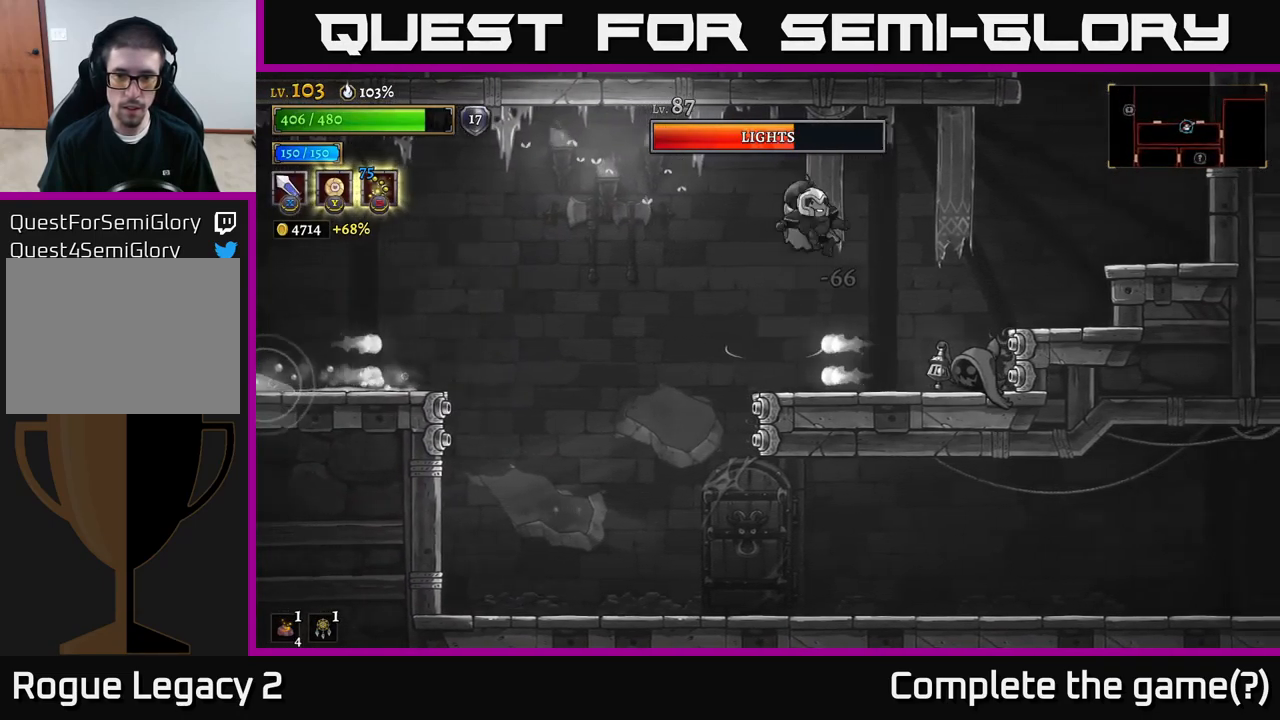
{"buttons": [], "left_stick": "center", "right_stick": "center", "events": [[134, "X", "down"], [150, "left_stick", "center"], [317, "X", "up"]]}
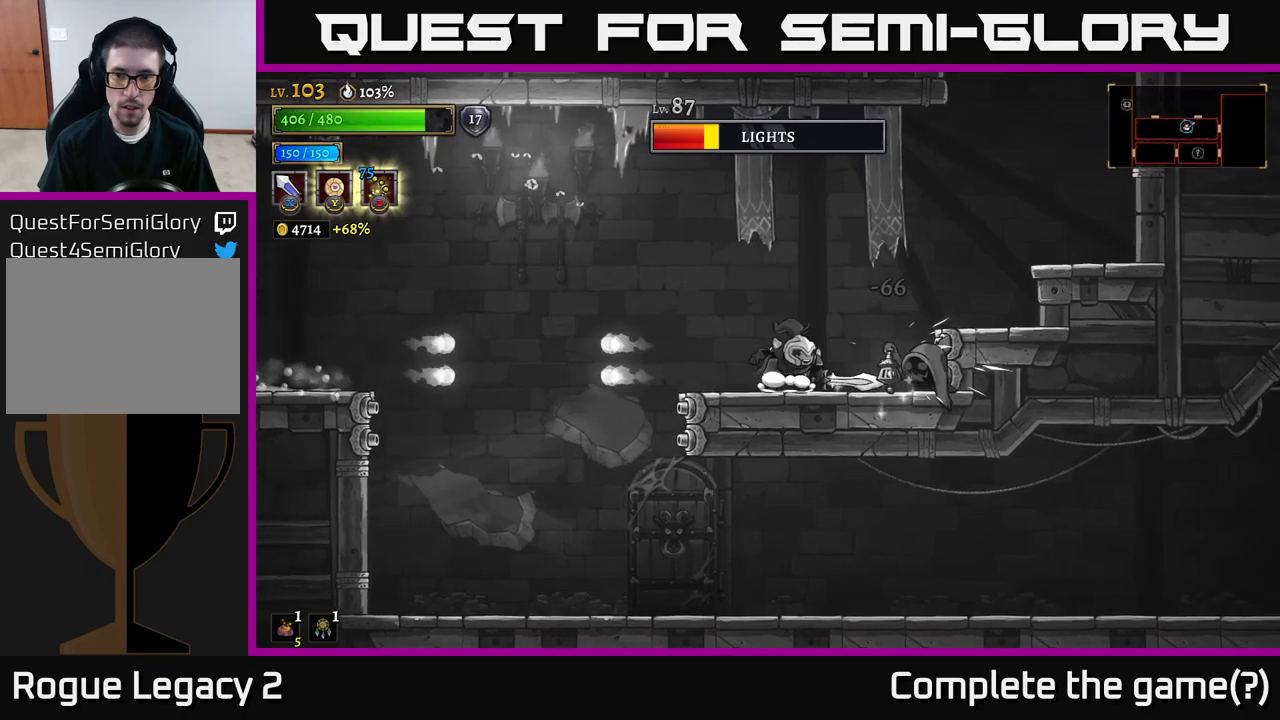
{"buttons": [], "left_stick": "right", "right_stick": "center", "events": [[50, "X", "down"], [133, "left_stick", "right"], [200, "X", "up"], [267, "left_stick", "center"], [500, "left_stick", "right"]]}
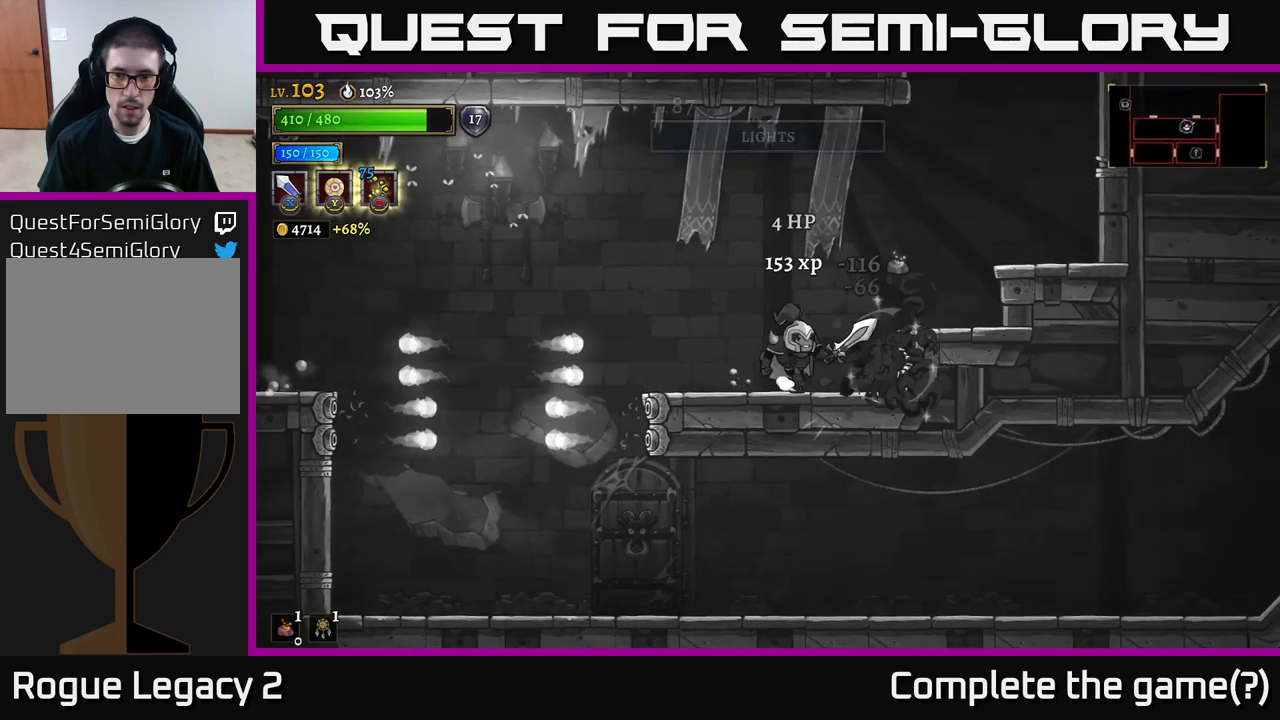
{"buttons": [], "left_stick": "right", "right_stick": "center", "events": [[100, "A", "down"], [283, "A", "up"]]}
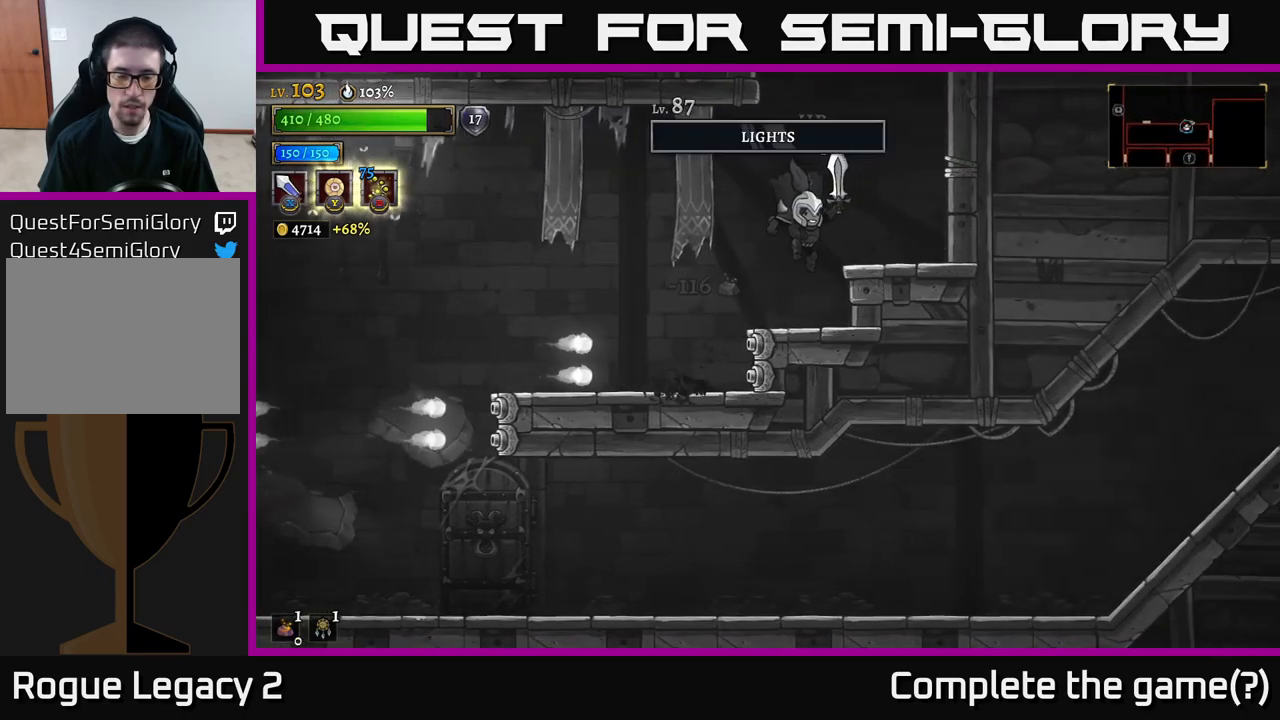
{"buttons": ["A"], "left_stick": "left", "right_stick": "center", "events": [[17, "left_stick", "left"], [117, "left_stick", "center"], [333, "left_stick", "left"], [383, "A", "down"]]}
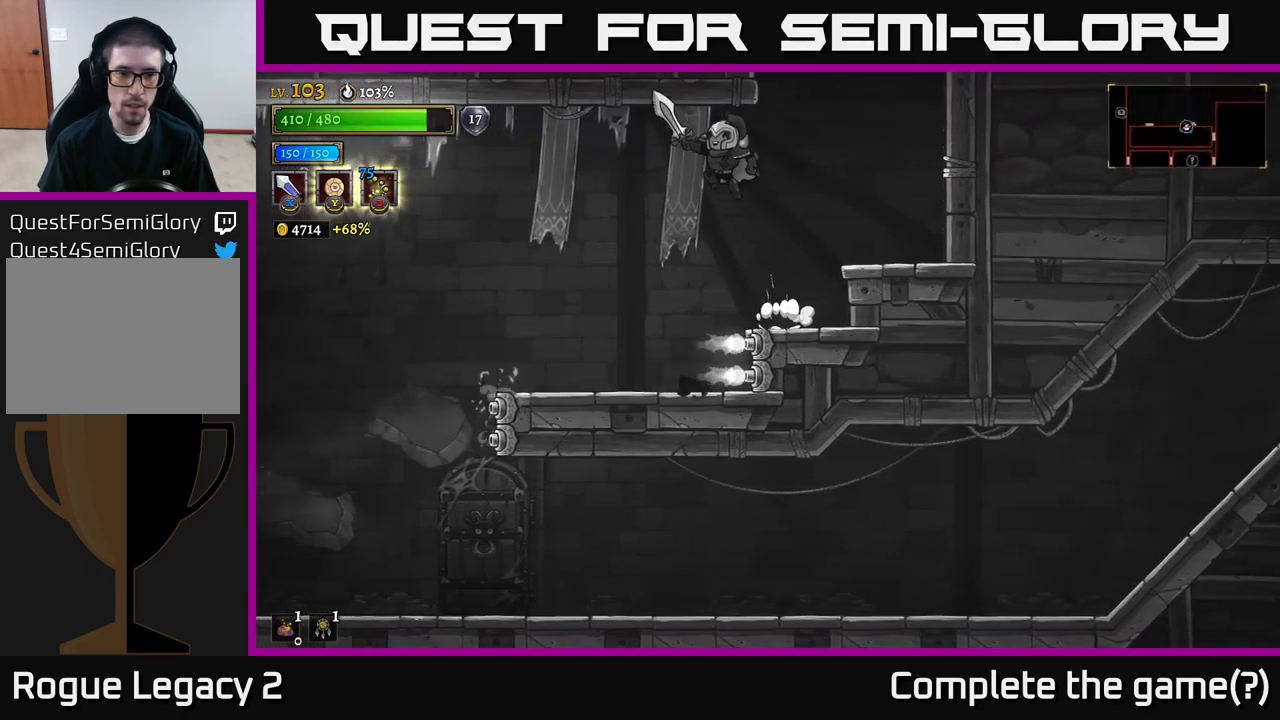
{"buttons": [], "left_stick": "left", "right_stick": "center", "events": [[33, "A", "up"]]}
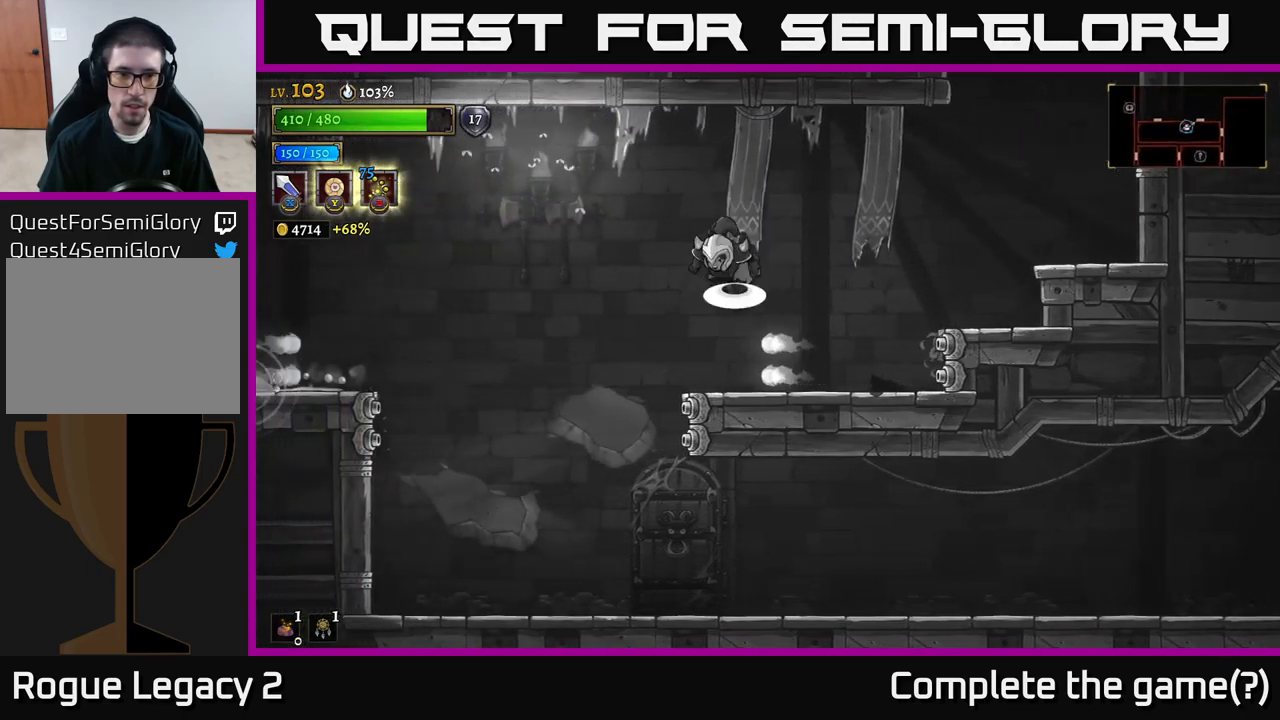
{"buttons": ["L2"], "left_stick": "left", "right_stick": "center", "events": [[33, "A", "down"], [150, "A", "up"], [400, "L2", "down"]]}
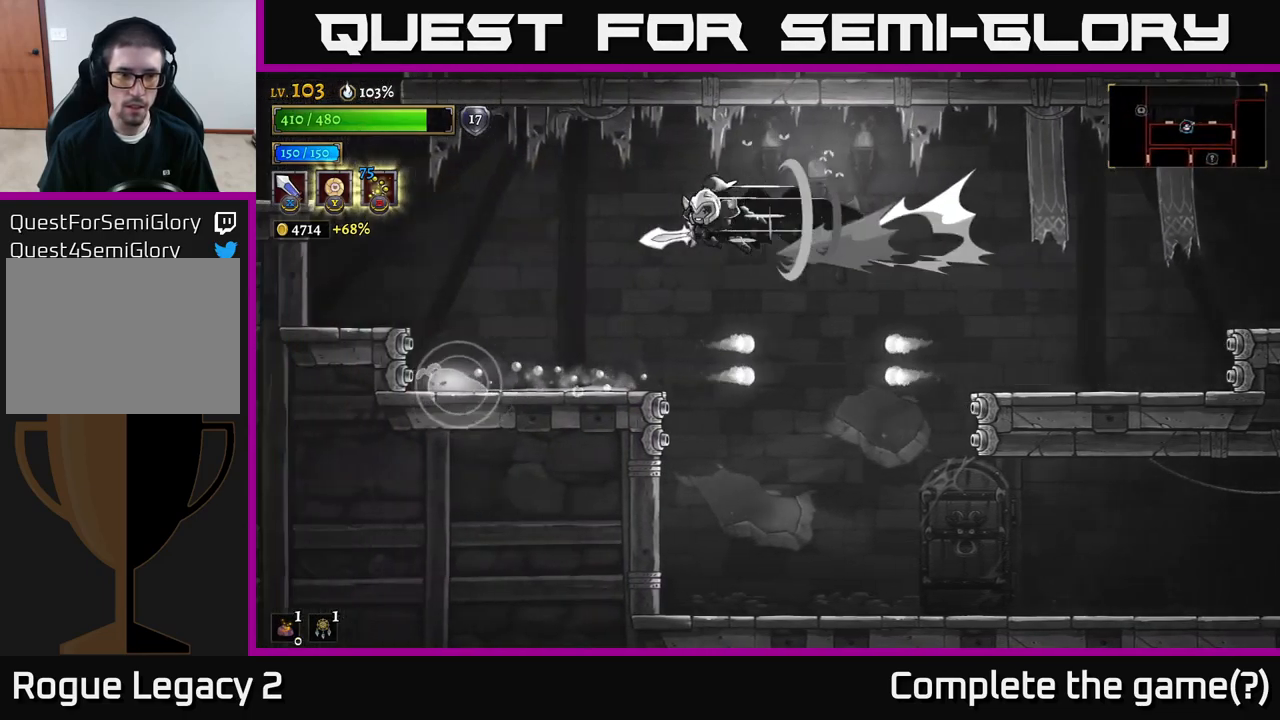
{"buttons": [], "left_stick": "center", "right_stick": "center", "events": [[333, "L2", "up"], [333, "left_stick", "center"]]}
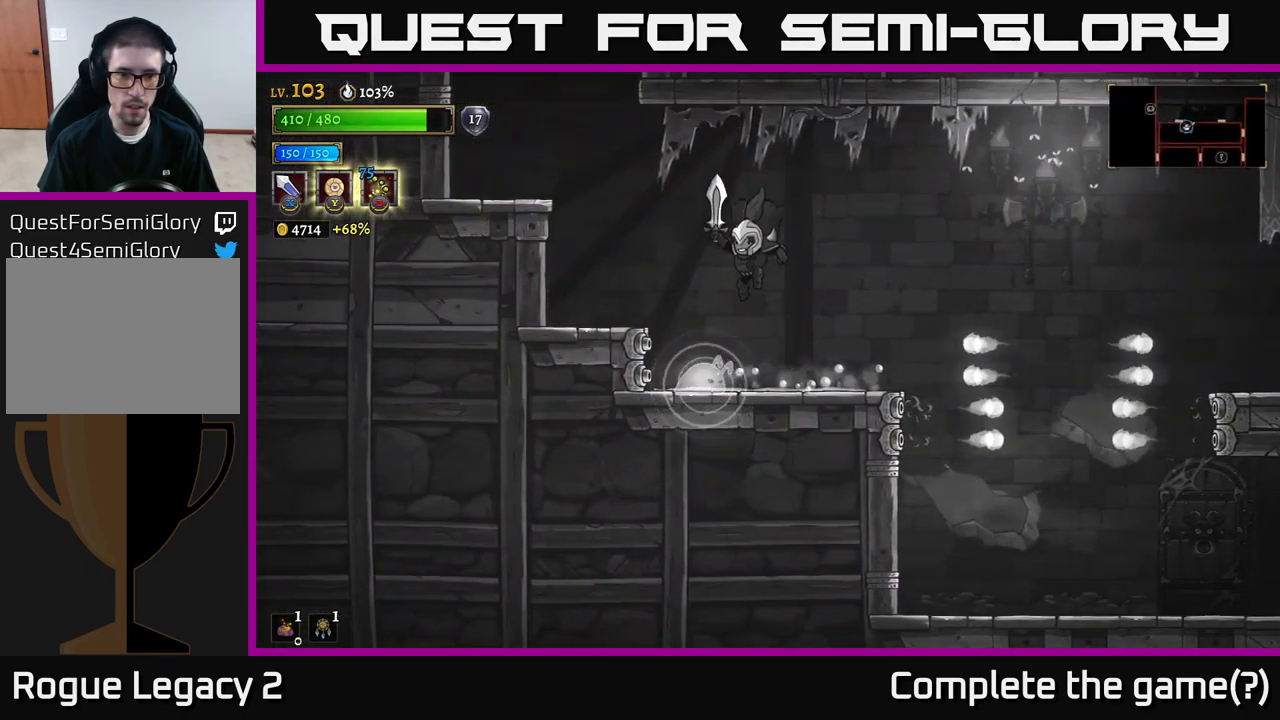
{"buttons": [], "left_stick": "center", "right_stick": "center", "events": [[133, "L1", "down"], [300, "L1", "up"]]}
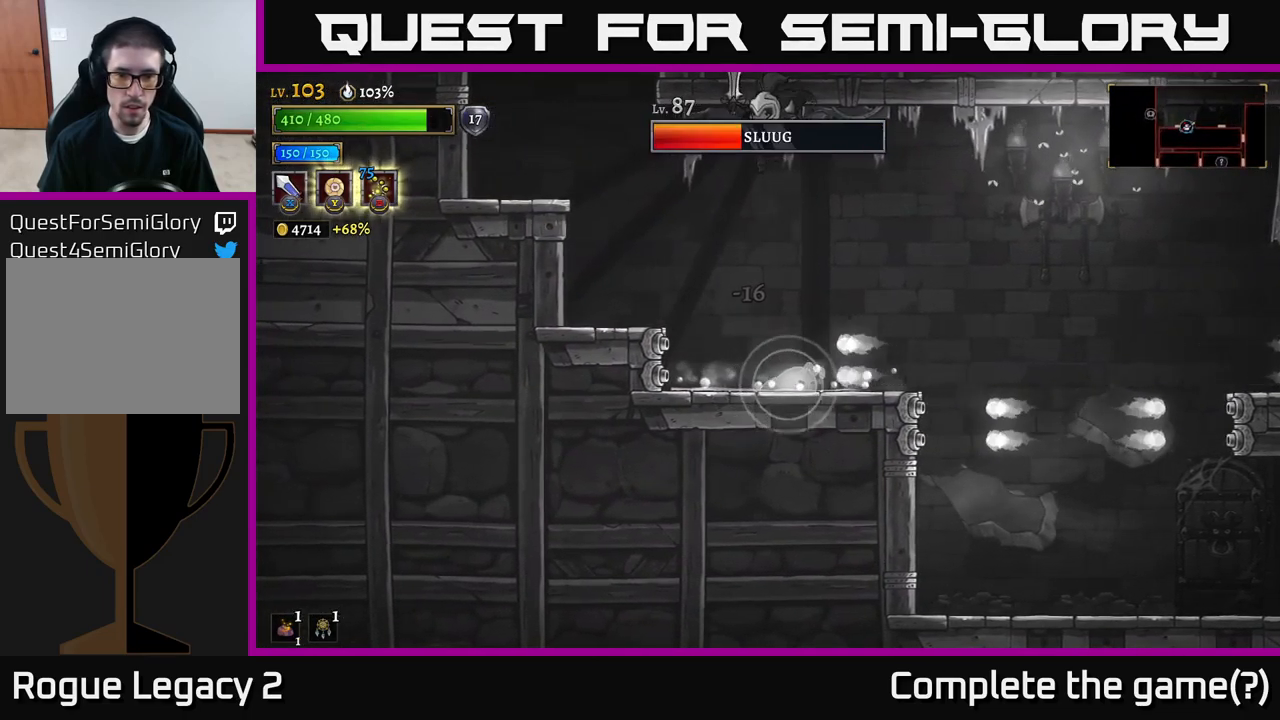
{"buttons": ["L1"], "left_stick": "up-left", "right_stick": "center", "events": [[33, "left_stick", "right"], [217, "left_stick", "center"], [417, "L1", "down"], [450, "left_stick", "up-left"]]}
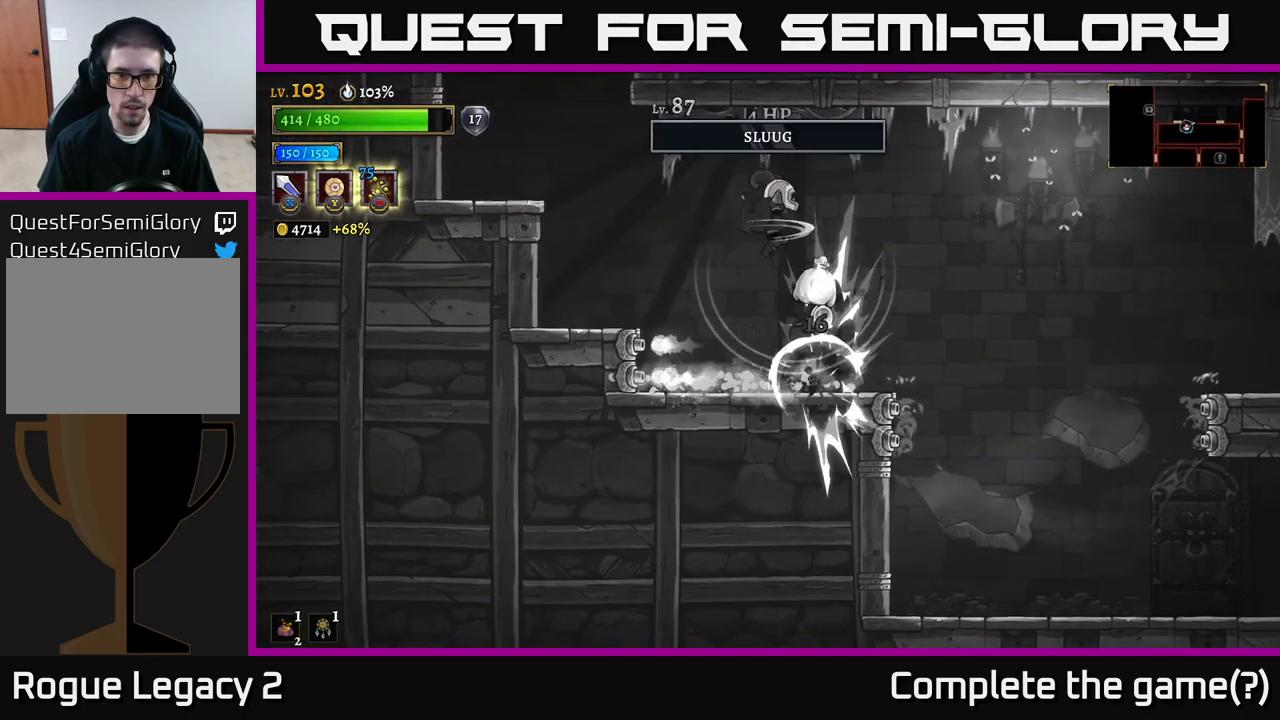
{"buttons": [], "left_stick": "left", "right_stick": "center", "events": [[83, "left_stick", "left"], [150, "L1", "up"]]}